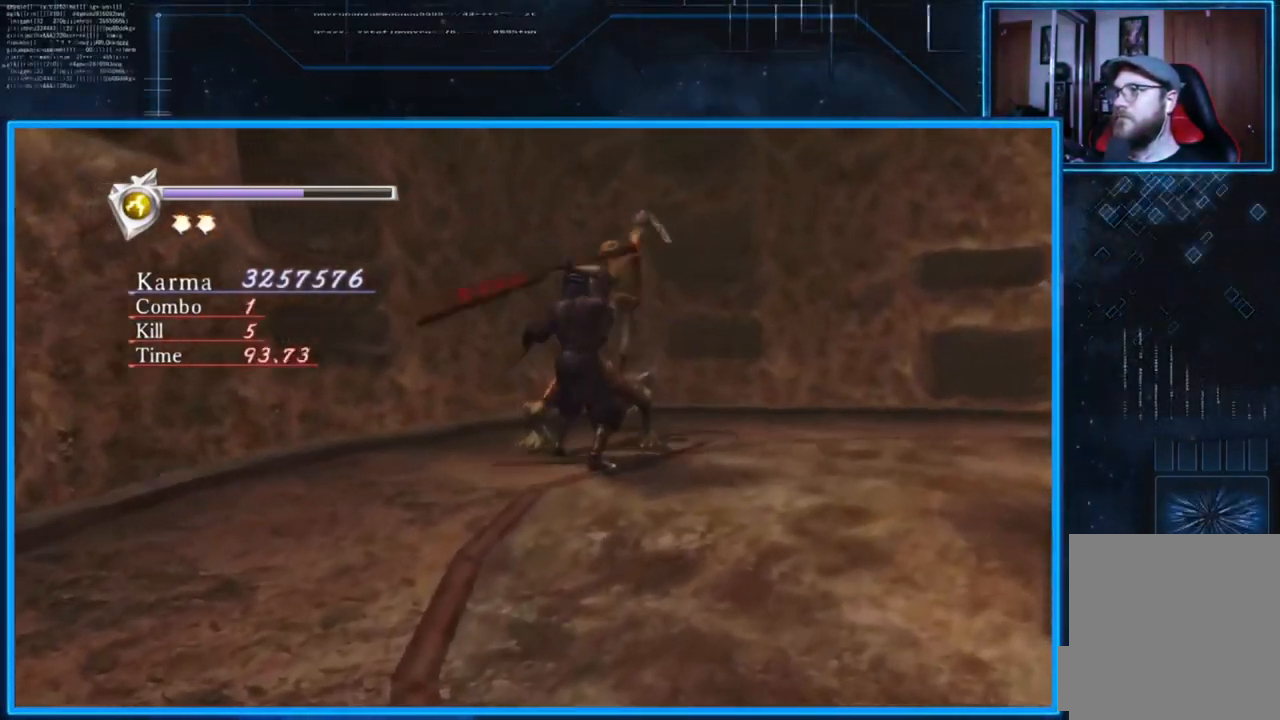
Gameplay with a controller (Xbox layout); each line is a JSON object with the inputs held at the frame after it. "events" lists button and stick changes between this image and that frame as [ms after this image, input, new state], when the widget could be followed in between.
{"buttons": [], "left_stick": "center", "right_stick": "center", "events": [[67, "L2", "down"], [67, "left_stick", "up"], [301, "L2", "up"], [401, "left_stick", "center"]]}
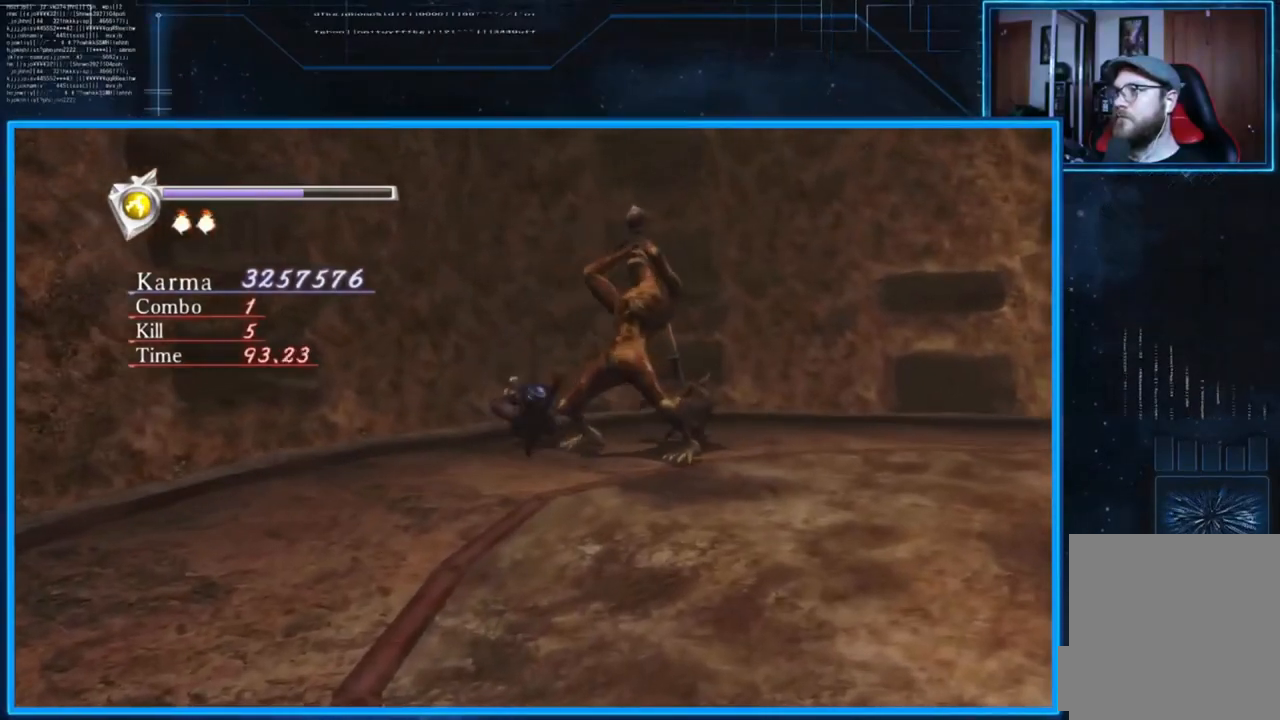
{"buttons": [], "left_stick": "right", "right_stick": "center", "events": [[100, "left_stick", "down-right"], [167, "Y", "down"], [300, "Y", "up"], [434, "left_stick", "right"]]}
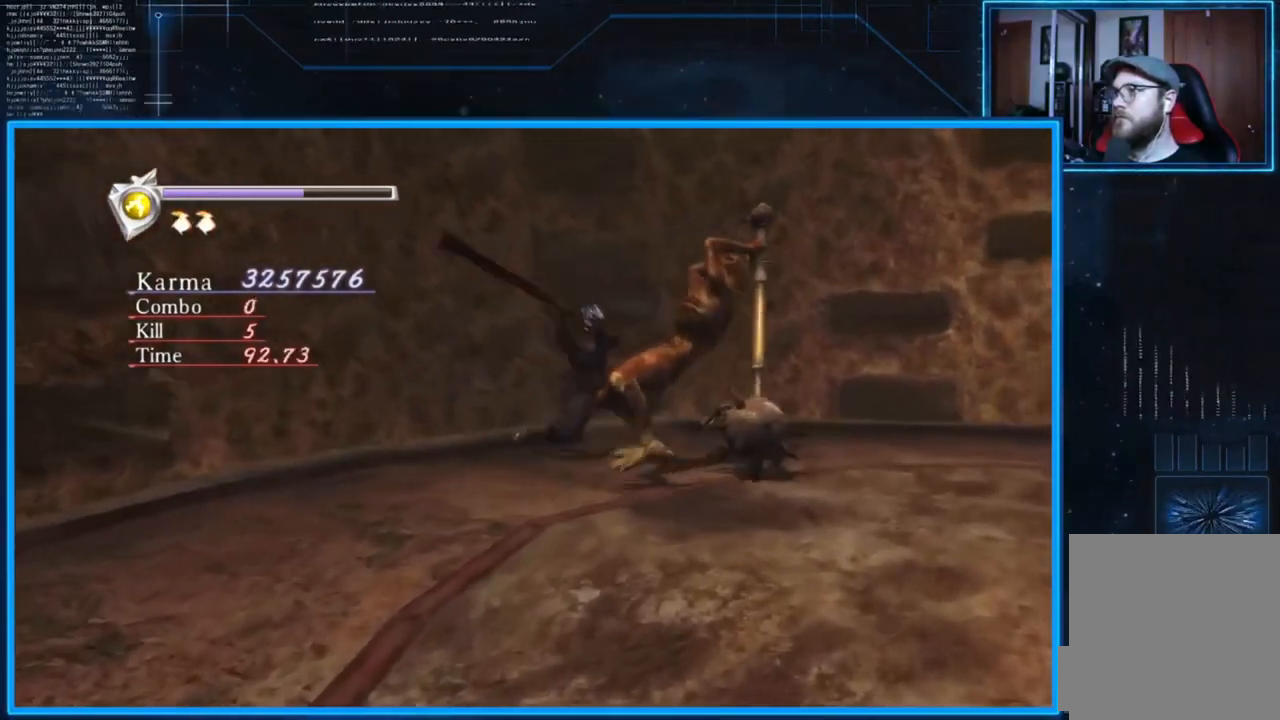
{"buttons": ["L2"], "left_stick": "right", "right_stick": "center", "events": [[67, "left_stick", "center"], [267, "L2", "down"], [334, "left_stick", "right"]]}
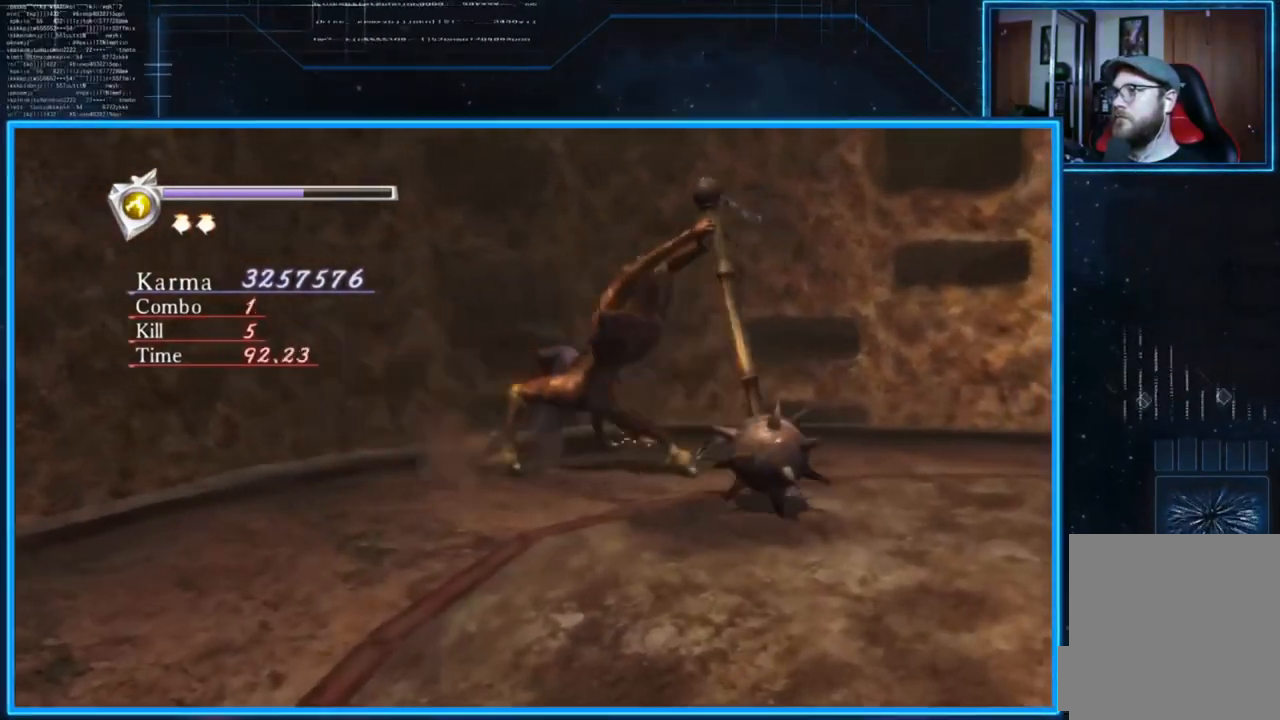
{"buttons": ["L2"], "left_stick": "center", "right_stick": "center", "events": [[33, "left_stick", "center"], [100, "left_stick", "down-right"], [267, "left_stick", "center"], [333, "left_stick", "down-right"], [467, "left_stick", "center"]]}
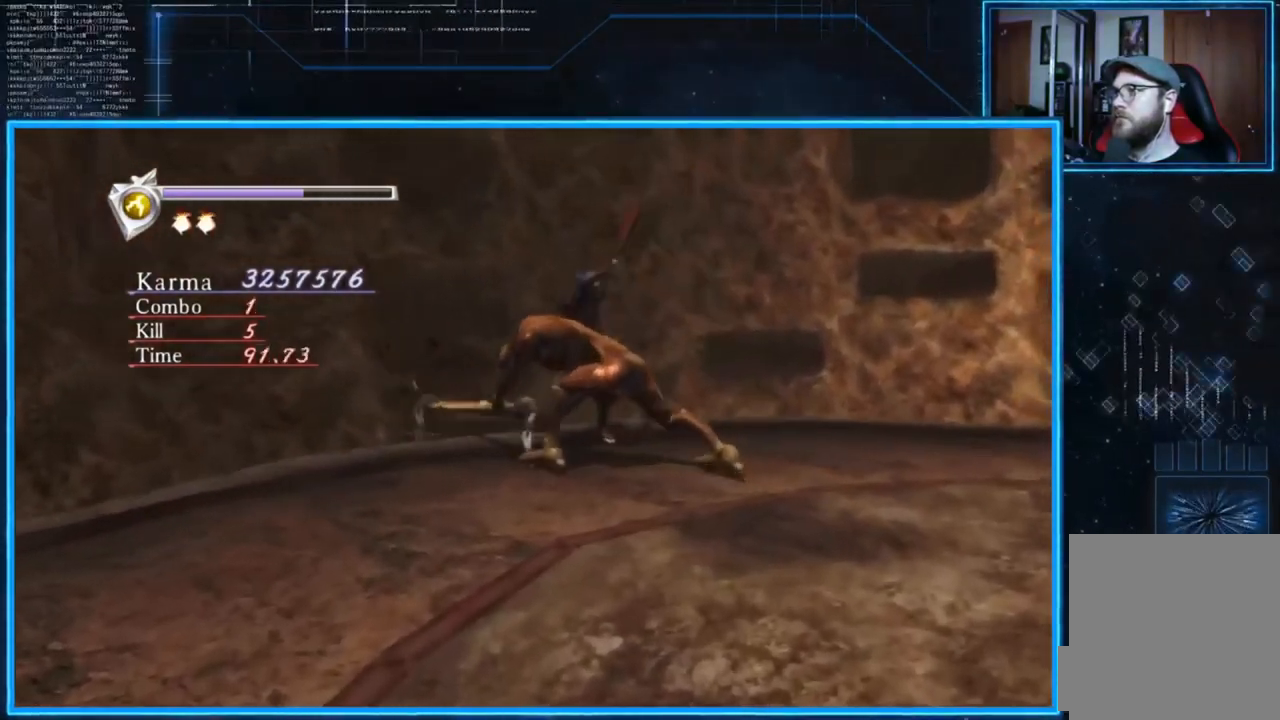
{"buttons": ["L2"], "left_stick": "down-right", "right_stick": "center", "events": [[34, "left_stick", "down-right"], [301, "left_stick", "center"], [367, "left_stick", "down-right"]]}
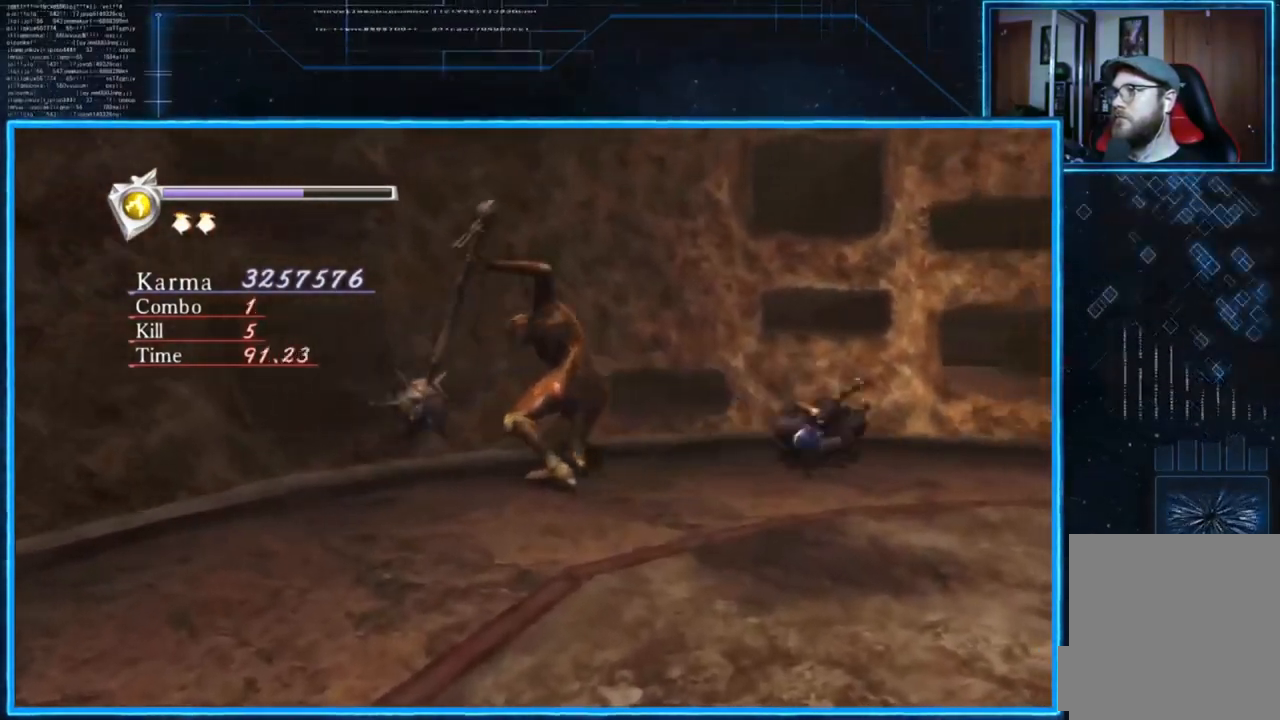
{"buttons": [], "left_stick": "center", "right_stick": "center", "events": [[33, "left_stick", "center"], [67, "L2", "up"], [100, "left_stick", "down-left"], [167, "Y", "down"], [250, "left_stick", "left"], [267, "Y", "up"], [367, "left_stick", "center"]]}
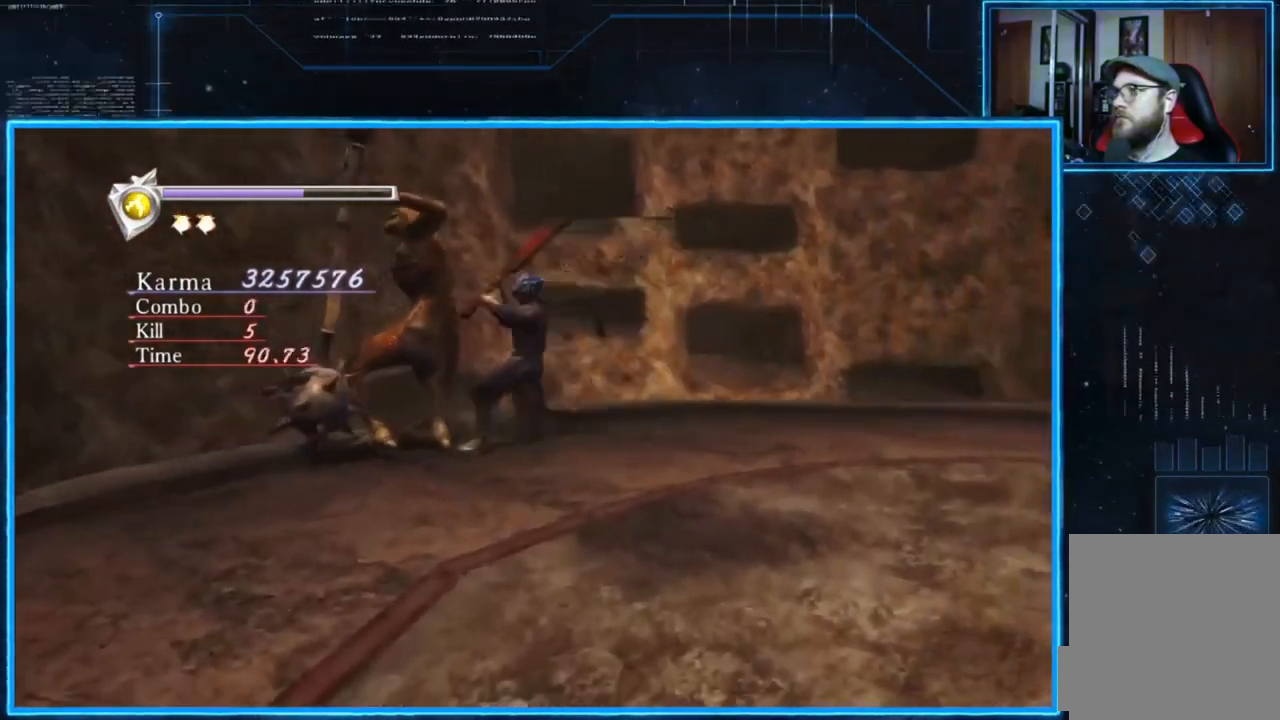
{"buttons": [], "left_stick": "right", "right_stick": "down-right", "events": [[100, "right_stick", "down-right"], [234, "left_stick", "right"]]}
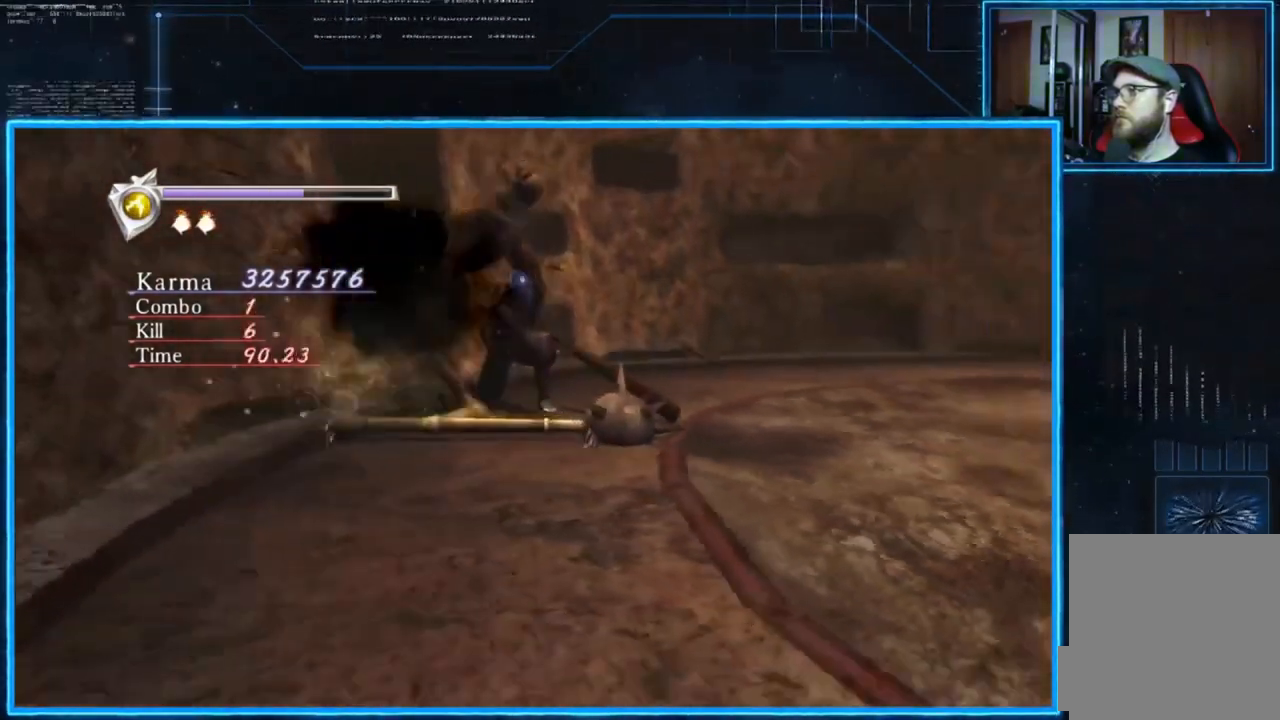
{"buttons": ["L2"], "left_stick": "up-right", "right_stick": "center", "events": [[367, "left_stick", "up-right"], [400, "L2", "down"], [467, "right_stick", "center"]]}
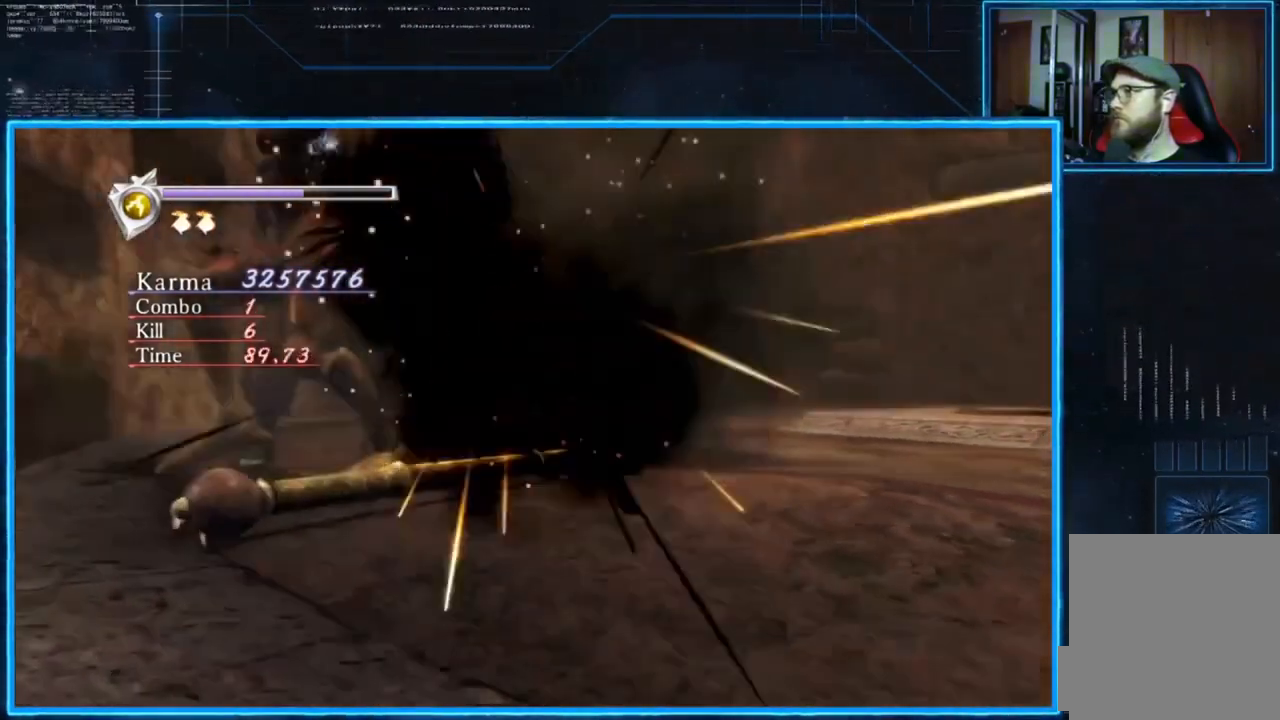
{"buttons": ["A"], "left_stick": "up-right", "right_stick": "center", "events": [[100, "A", "down"], [234, "A", "up"], [301, "A", "down"], [301, "L2", "up"], [401, "A", "up"], [467, "A", "down"]]}
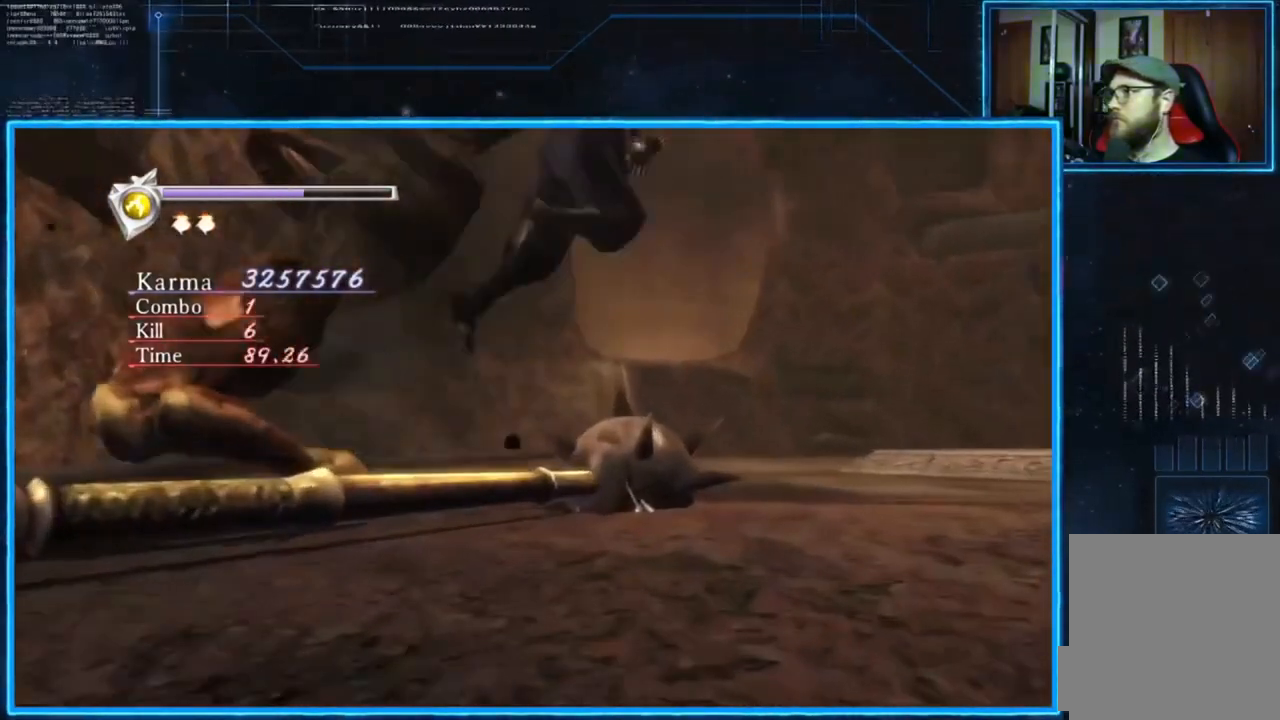
{"buttons": [], "left_stick": "up-right", "right_stick": "down", "events": [[84, "A", "up"], [317, "right_stick", "down"]]}
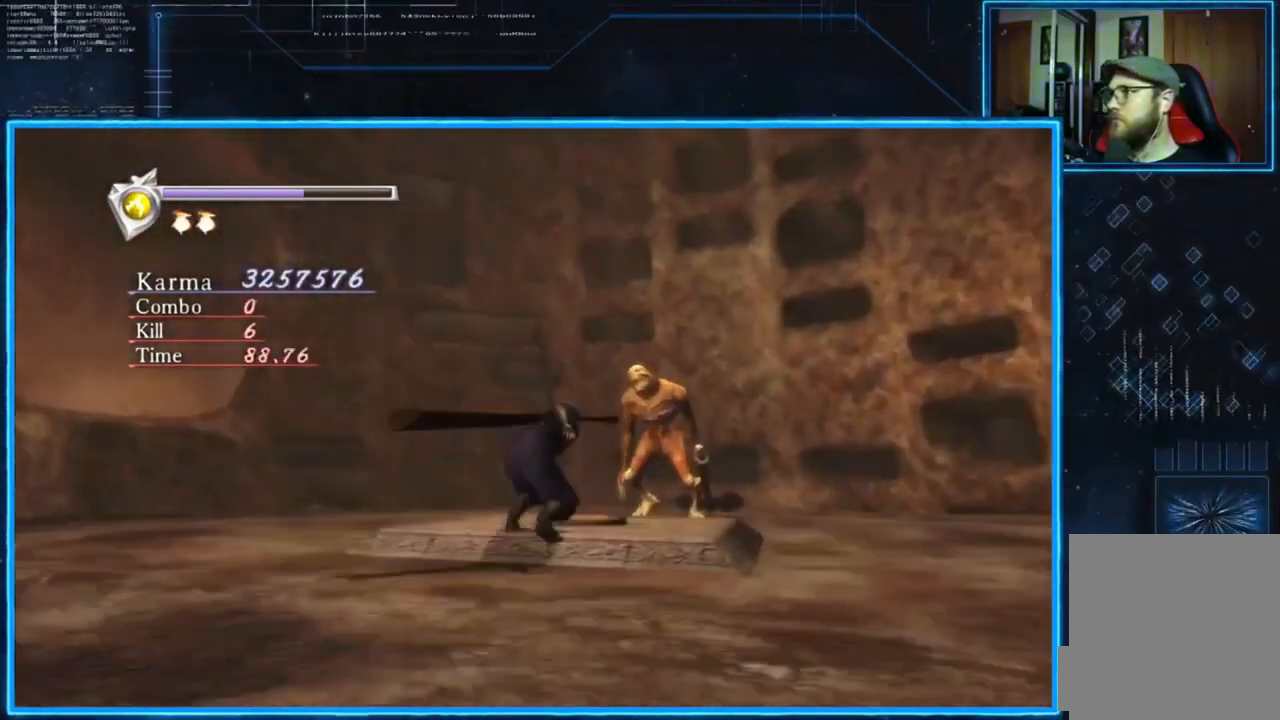
{"buttons": ["Y"], "left_stick": "up-left", "right_stick": "center", "events": [[16, "L2", "down"], [116, "right_stick", "center"], [283, "L2", "up"], [350, "left_stick", "up"], [417, "Y", "down"], [450, "left_stick", "up-left"]]}
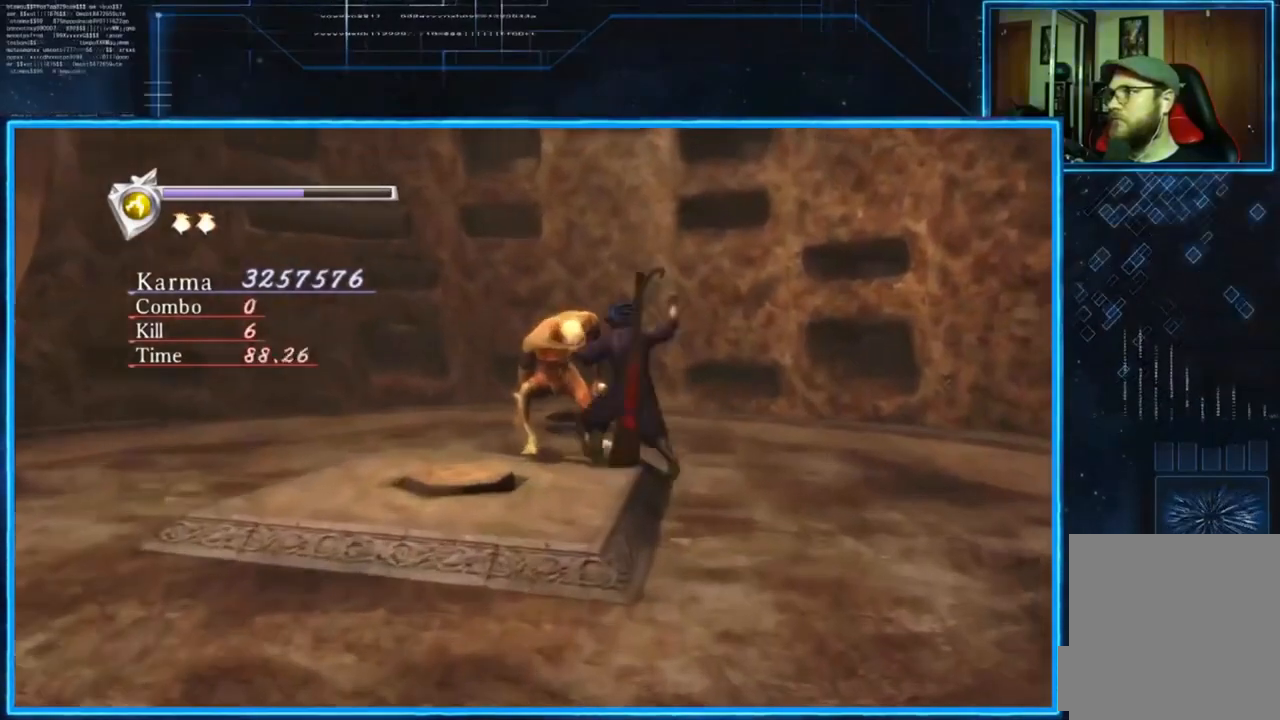
{"buttons": [], "left_stick": "center", "right_stick": "left", "events": [[50, "Y", "up"], [350, "right_stick", "left"], [417, "left_stick", "center"]]}
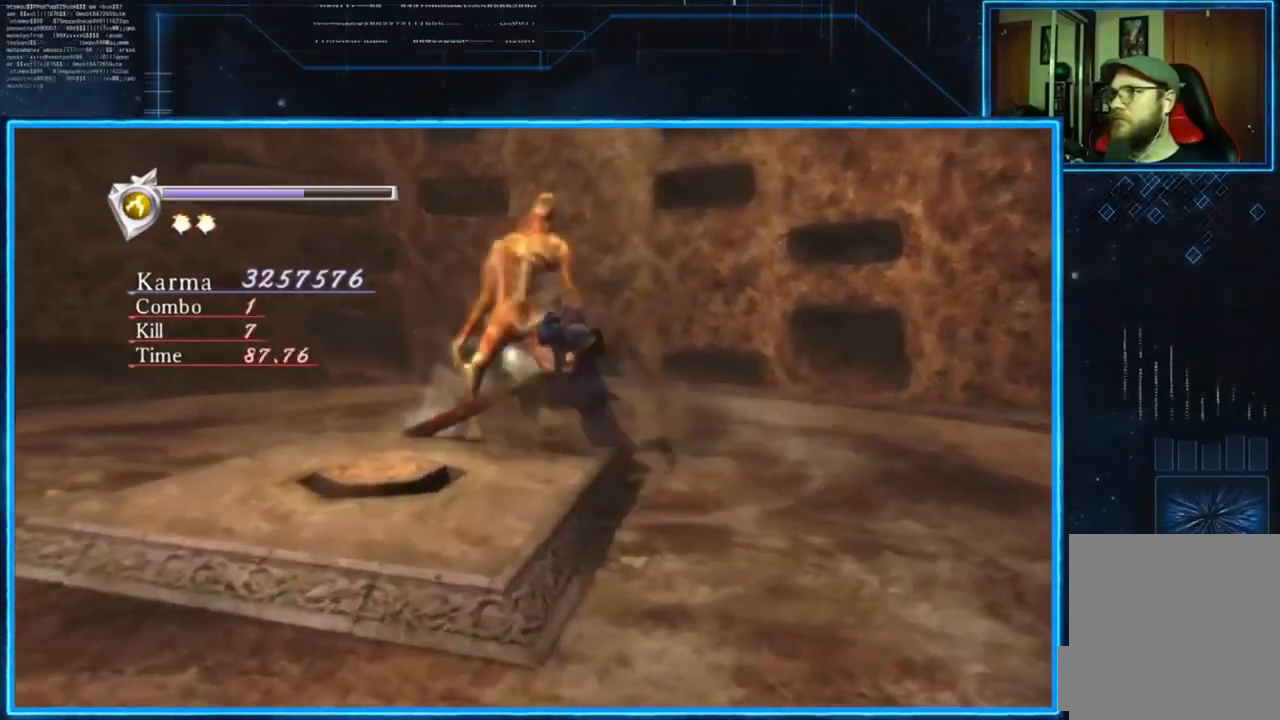
{"buttons": ["L2"], "left_stick": "center", "right_stick": "left", "events": [[150, "L2", "down"]]}
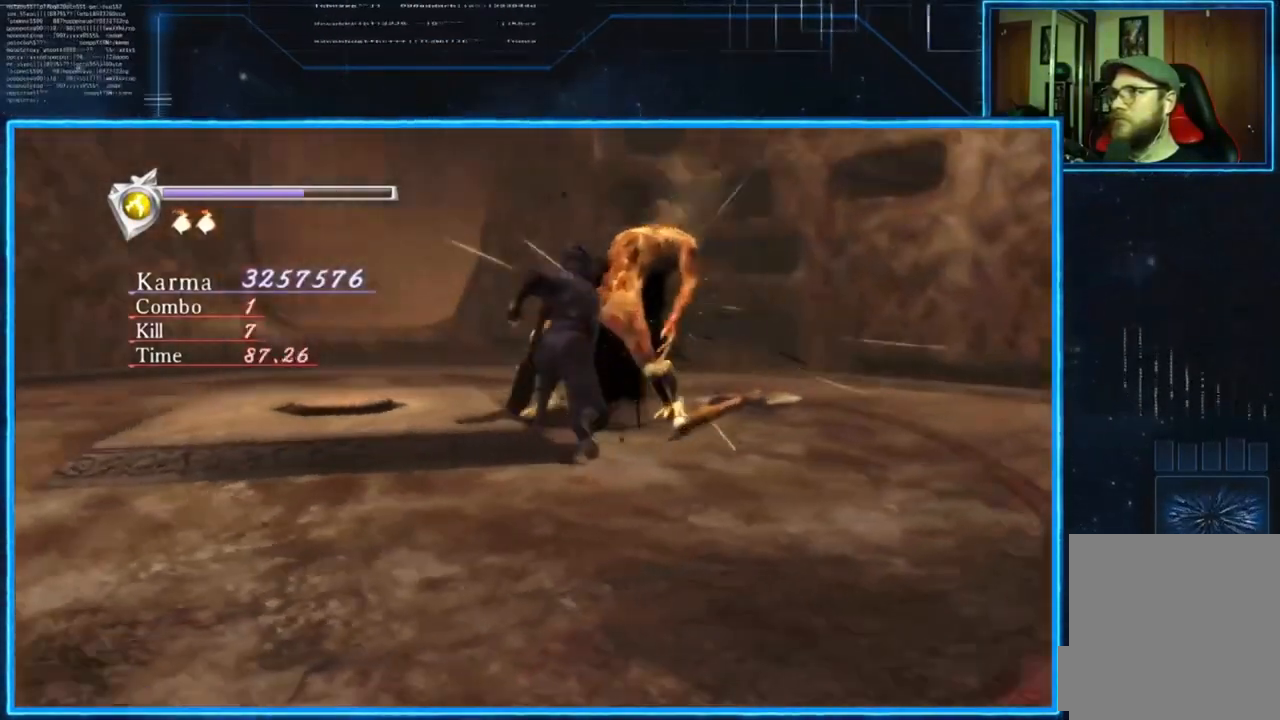
{"buttons": ["L2"], "left_stick": "up-left", "right_stick": "left", "events": [[484, "left_stick", "up-left"]]}
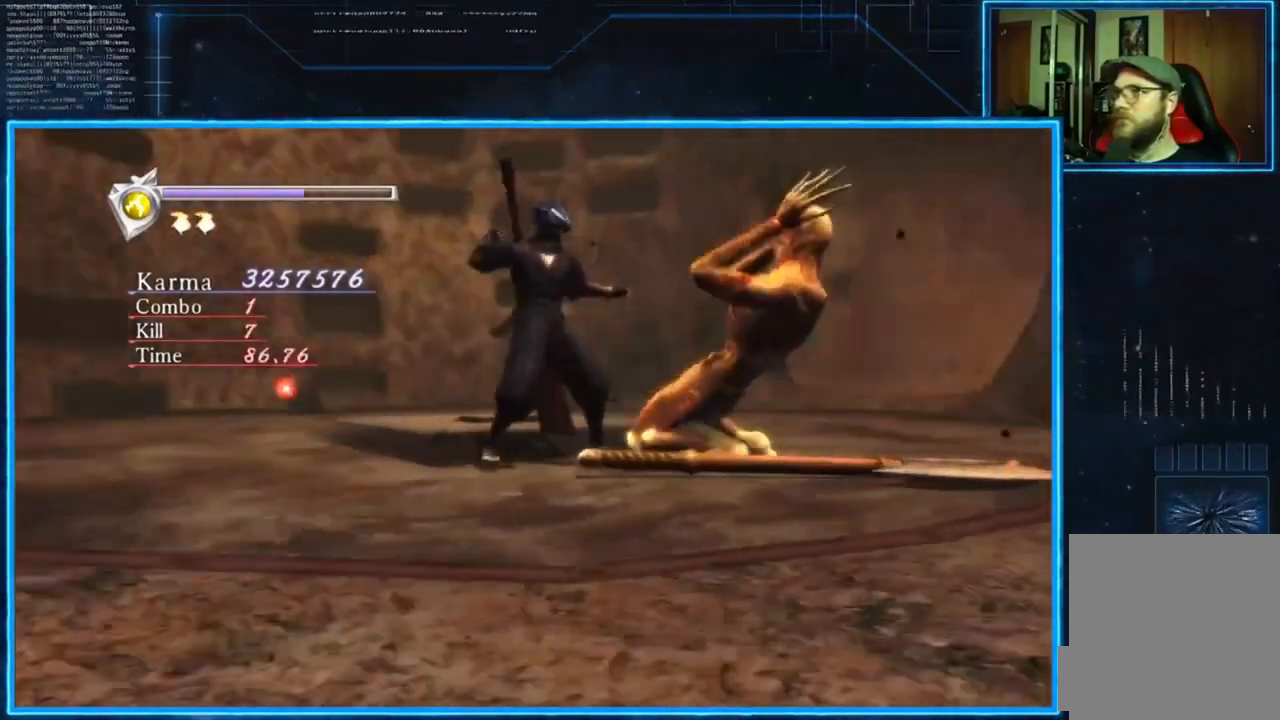
{"buttons": ["L2"], "left_stick": "up", "right_stick": "down-left", "events": [[116, "right_stick", "center"], [183, "left_stick", "up"], [216, "A", "down"], [317, "A", "up"], [483, "right_stick", "down-left"]]}
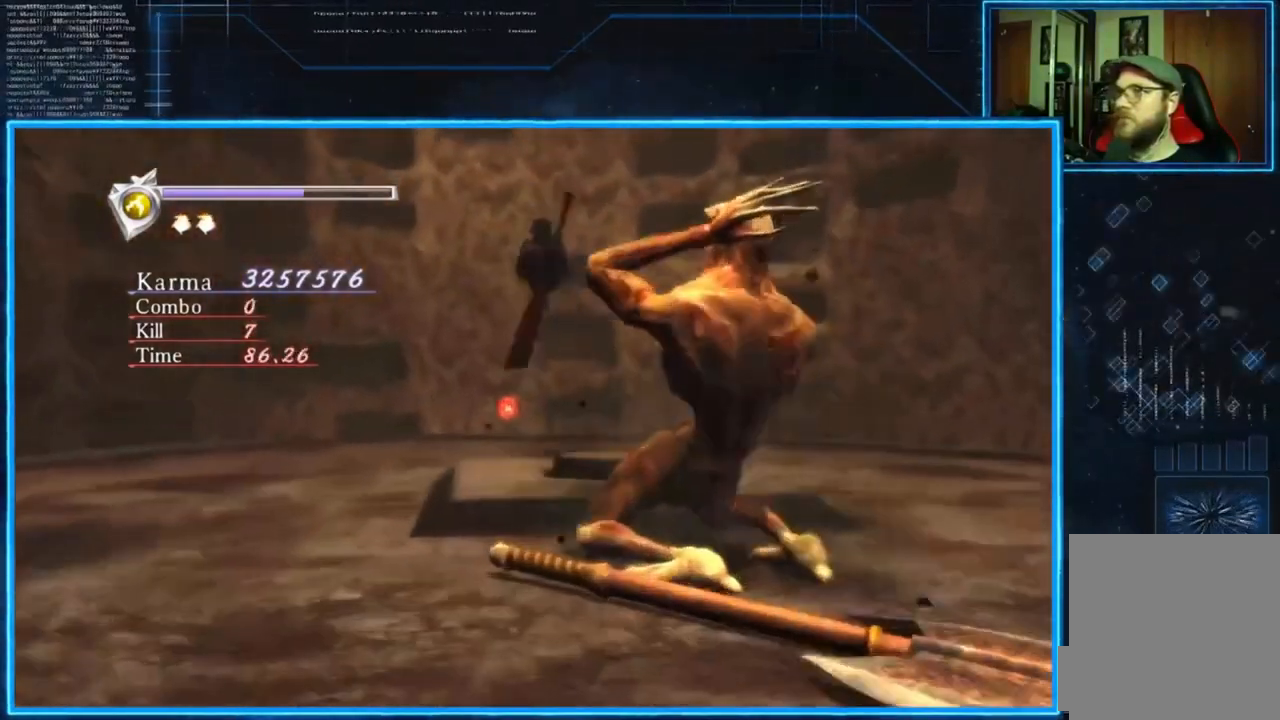
{"buttons": ["L2"], "left_stick": "down-right", "right_stick": "down-left", "events": [[217, "L2", "up"], [284, "left_stick", "center"], [451, "left_stick", "down-right"], [484, "L2", "down"]]}
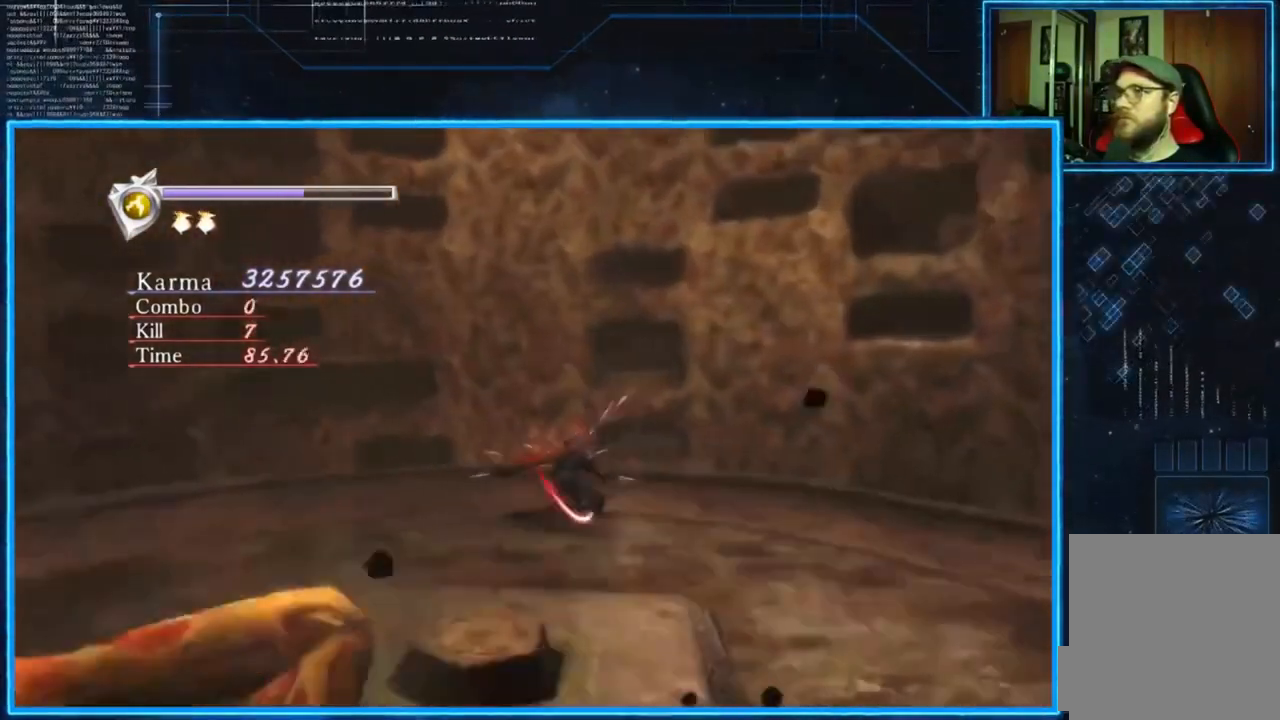
{"buttons": ["L2", "R2"], "left_stick": "up-right", "right_stick": "right", "events": [[16, "right_stick", "left"], [83, "R2", "down"], [150, "right_stick", "up-right"], [216, "right_stick", "right"], [483, "left_stick", "up-right"]]}
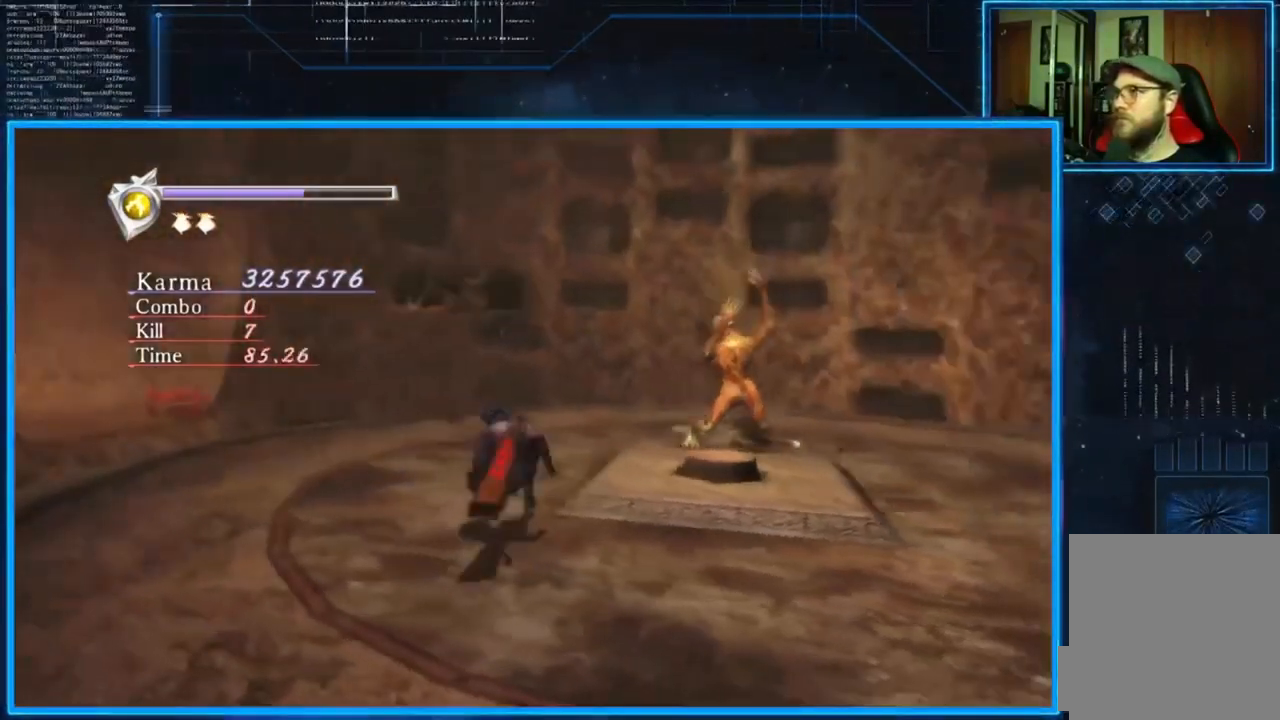
{"buttons": [], "left_stick": "center", "right_stick": "center", "events": [[17, "L2", "up"], [50, "R2", "up"], [117, "left_stick", "center"], [217, "right_stick", "center"]]}
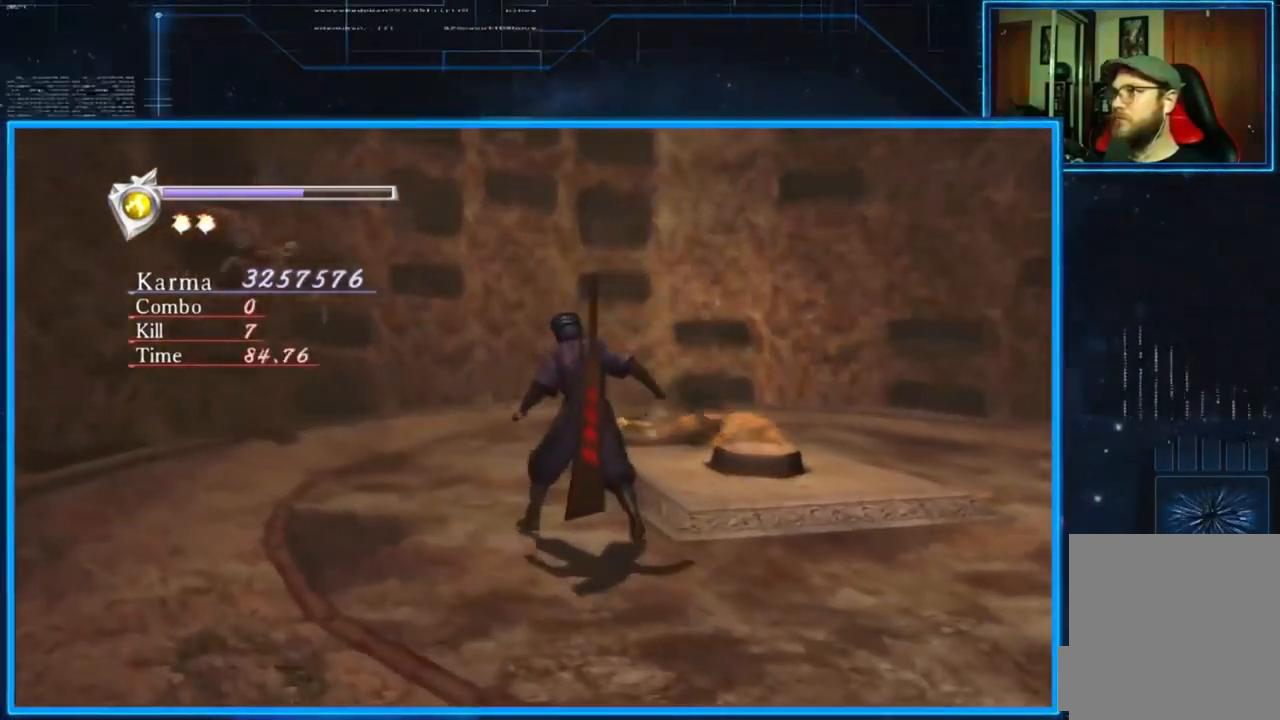
{"buttons": ["L2"], "left_stick": "up", "right_stick": "center", "events": [[116, "left_stick", "up-left"], [317, "L2", "down"], [450, "left_stick", "up"]]}
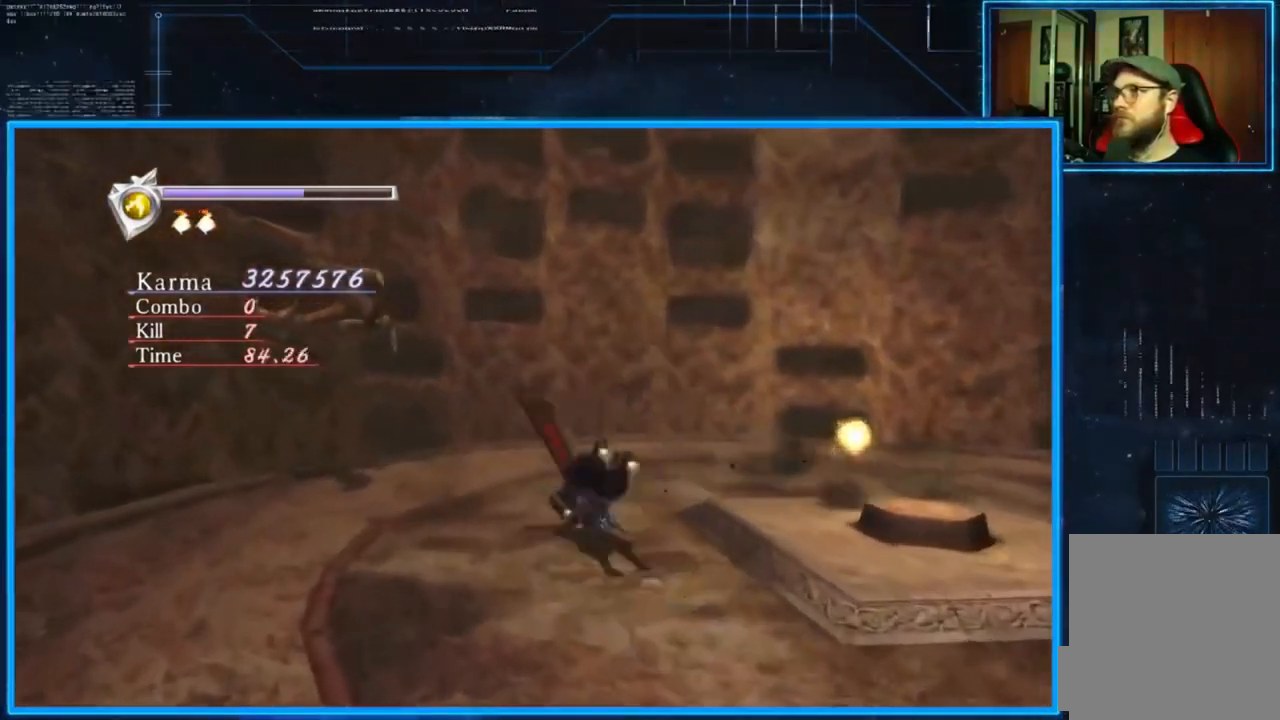
{"buttons": [], "left_stick": "center", "right_stick": "center", "events": [[50, "L2", "up"], [50, "left_stick", "center"]]}
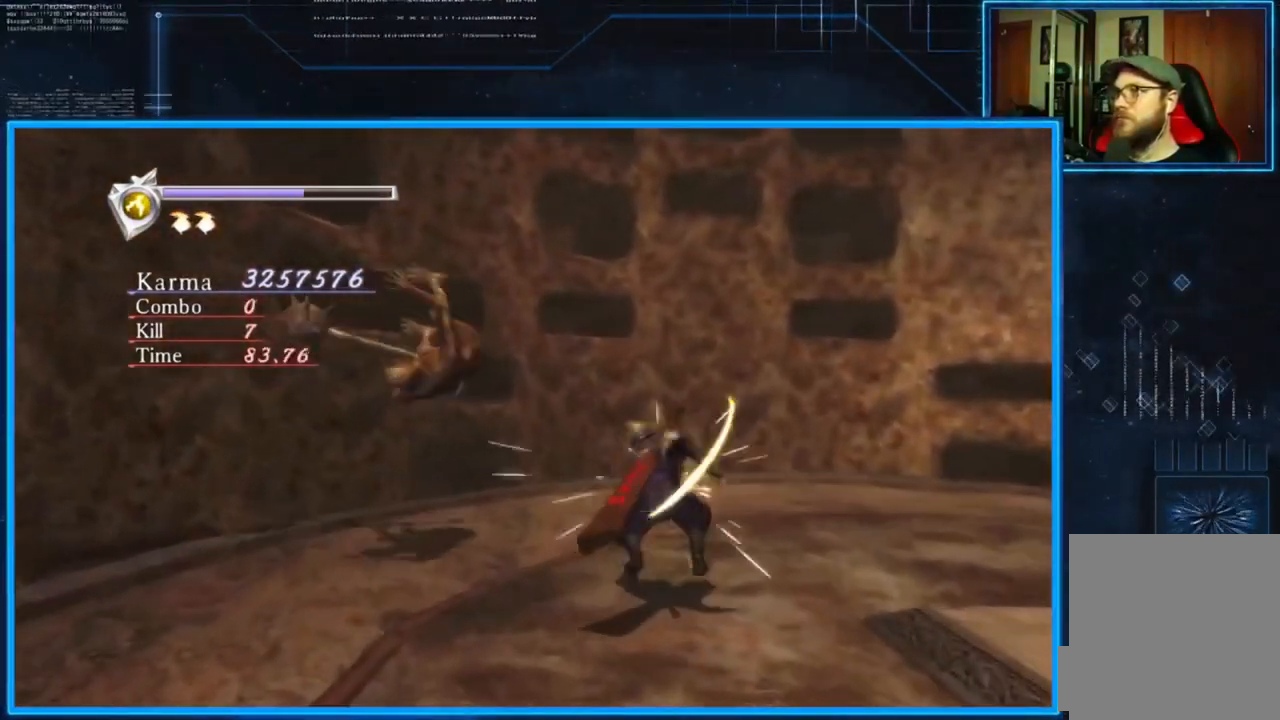
{"buttons": [], "left_stick": "center", "right_stick": "center", "events": [[216, "Y", "down"], [317, "Y", "up"]]}
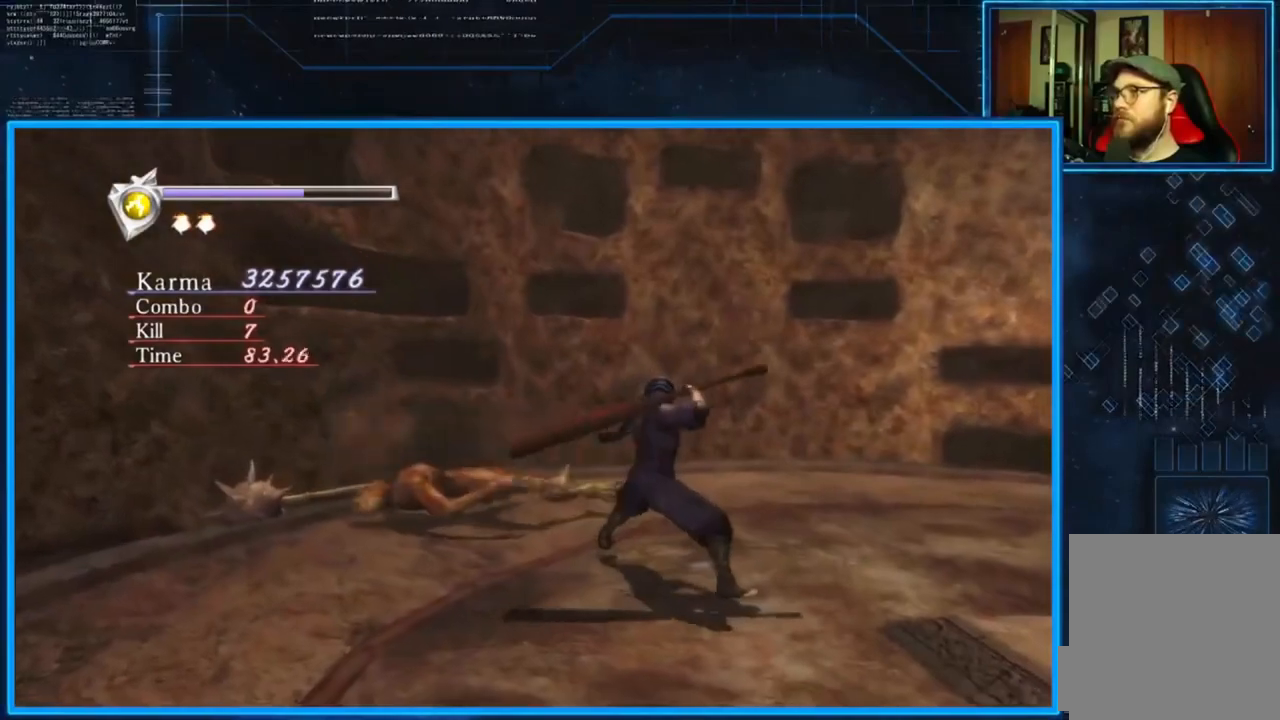
{"buttons": [], "left_stick": "up-left", "right_stick": "center", "events": [[417, "left_stick", "up-left"]]}
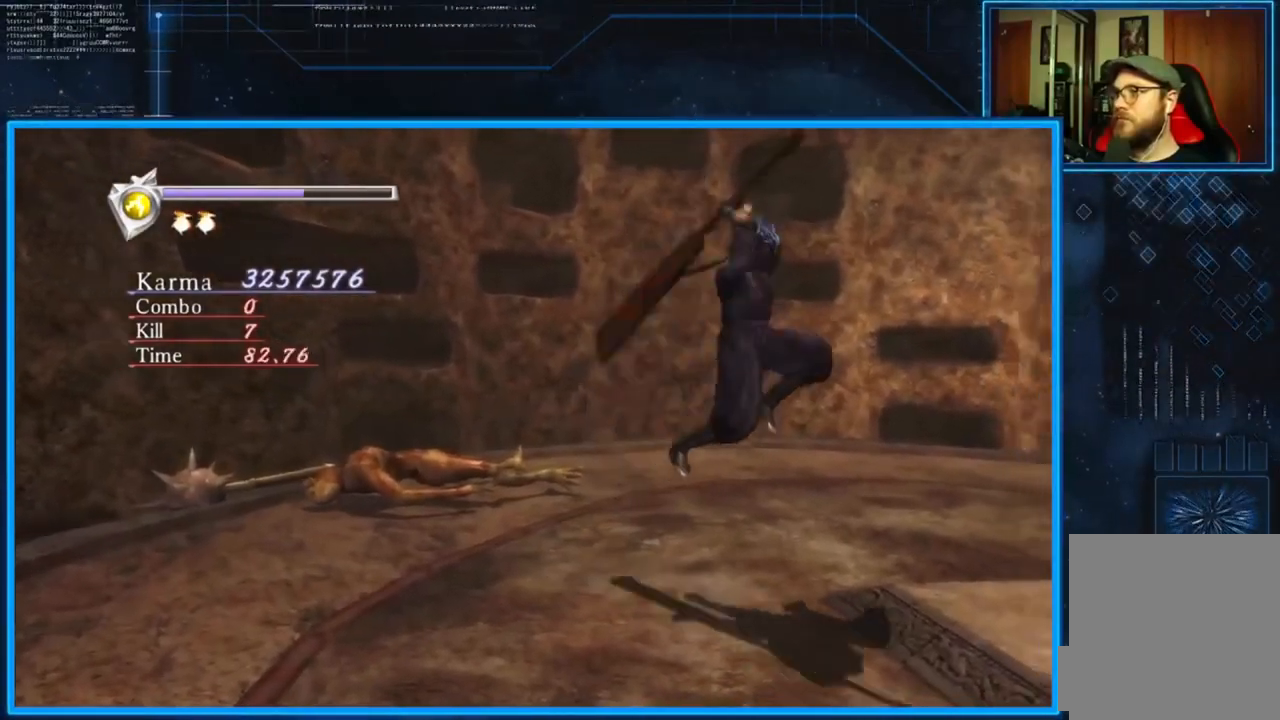
{"buttons": [], "left_stick": "center", "right_stick": "center", "events": [[216, "left_stick", "center"]]}
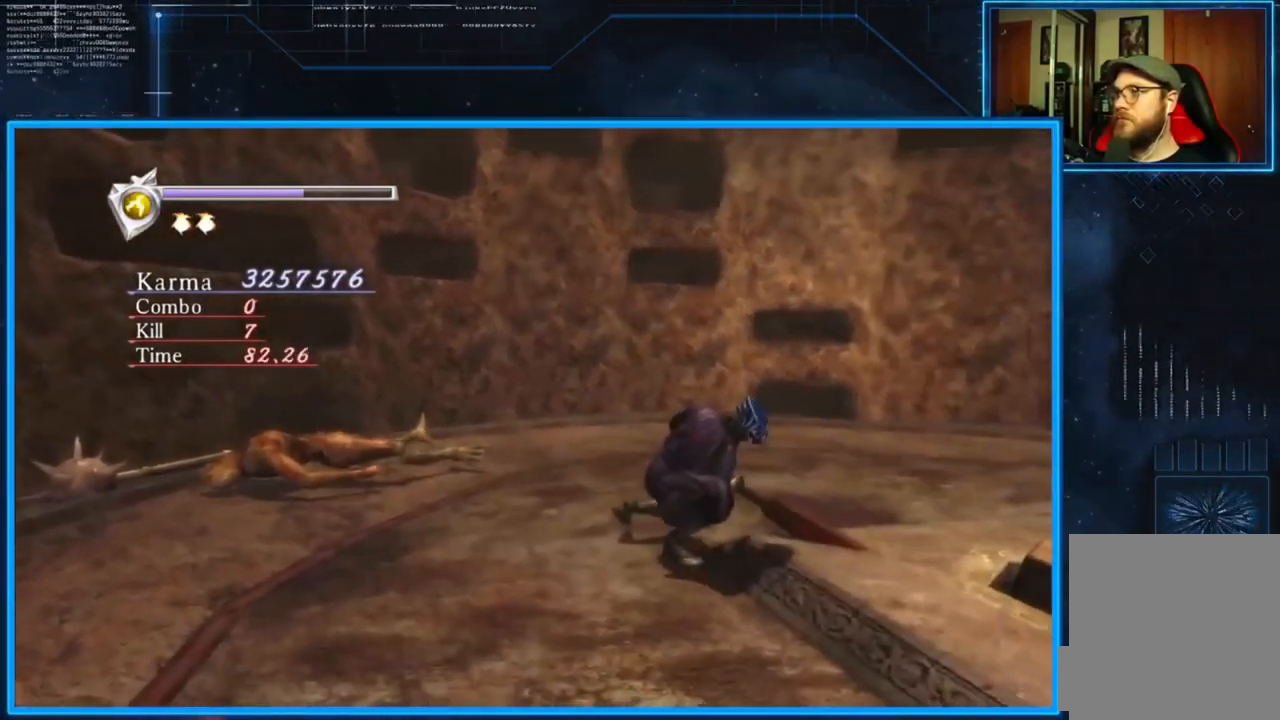
{"buttons": [], "left_stick": "center", "right_stick": "center", "events": []}
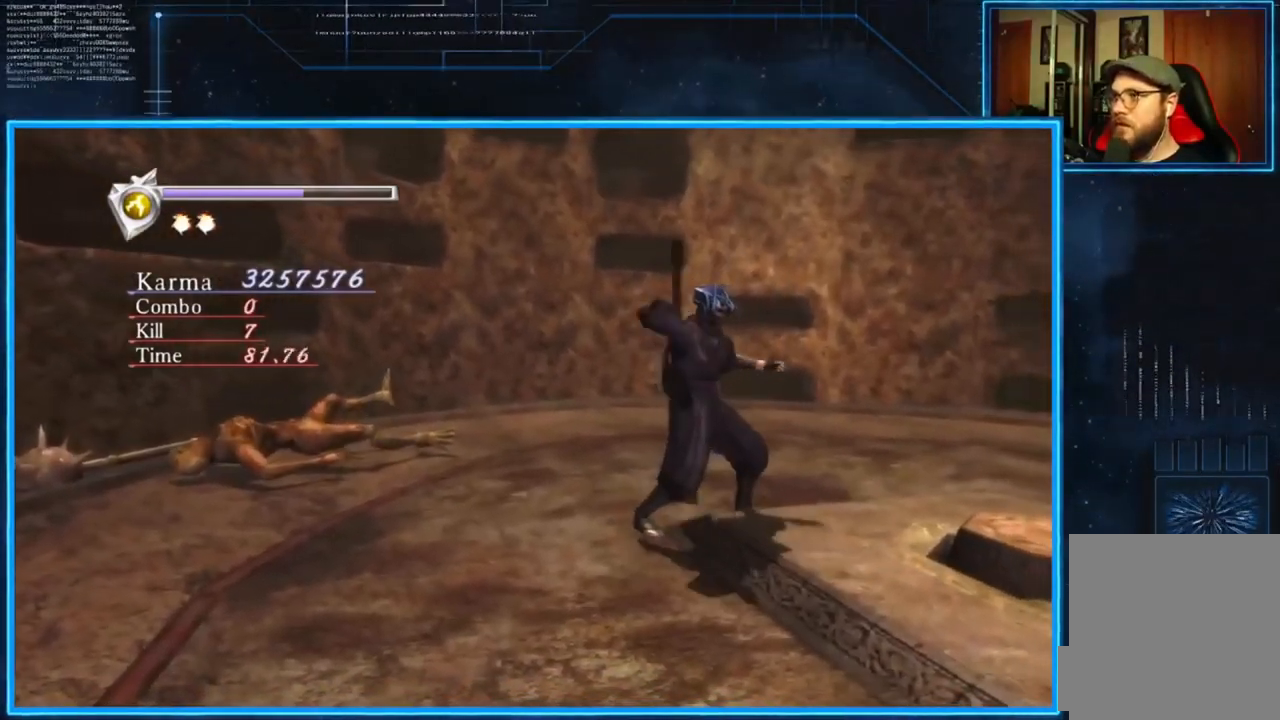
{"buttons": [], "left_stick": "center", "right_stick": "center", "events": [[116, "left_stick", "up-left"], [150, "L2", "down"], [350, "L2", "up"], [350, "left_stick", "center"]]}
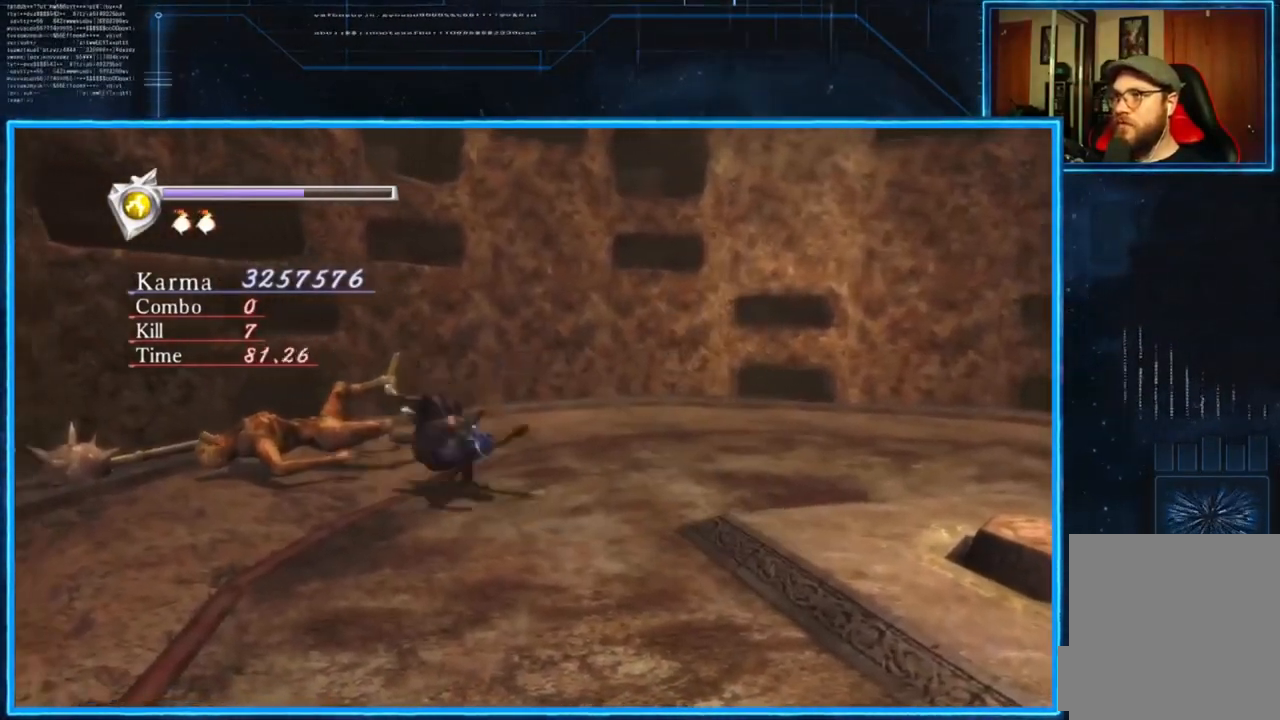
{"buttons": [], "left_stick": "center", "right_stick": "center", "events": [[50, "Y", "down"], [117, "Y", "up"]]}
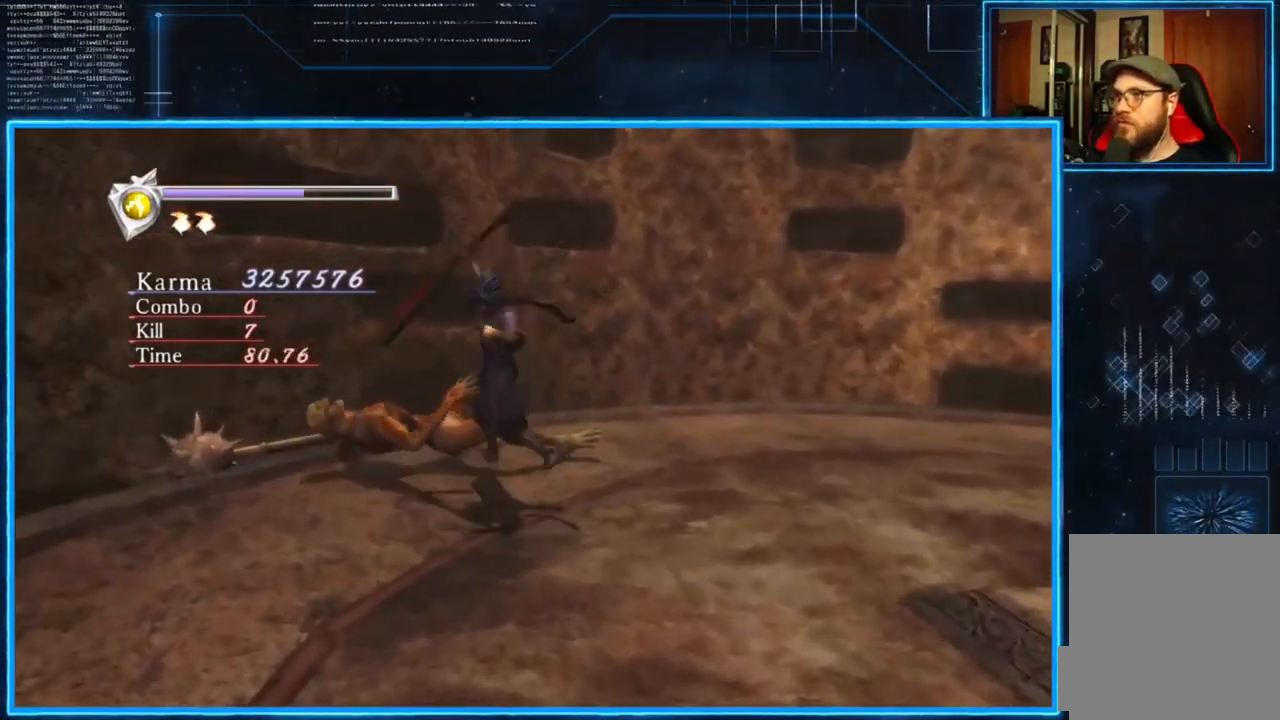
{"buttons": [], "left_stick": "center", "right_stick": "center", "events": []}
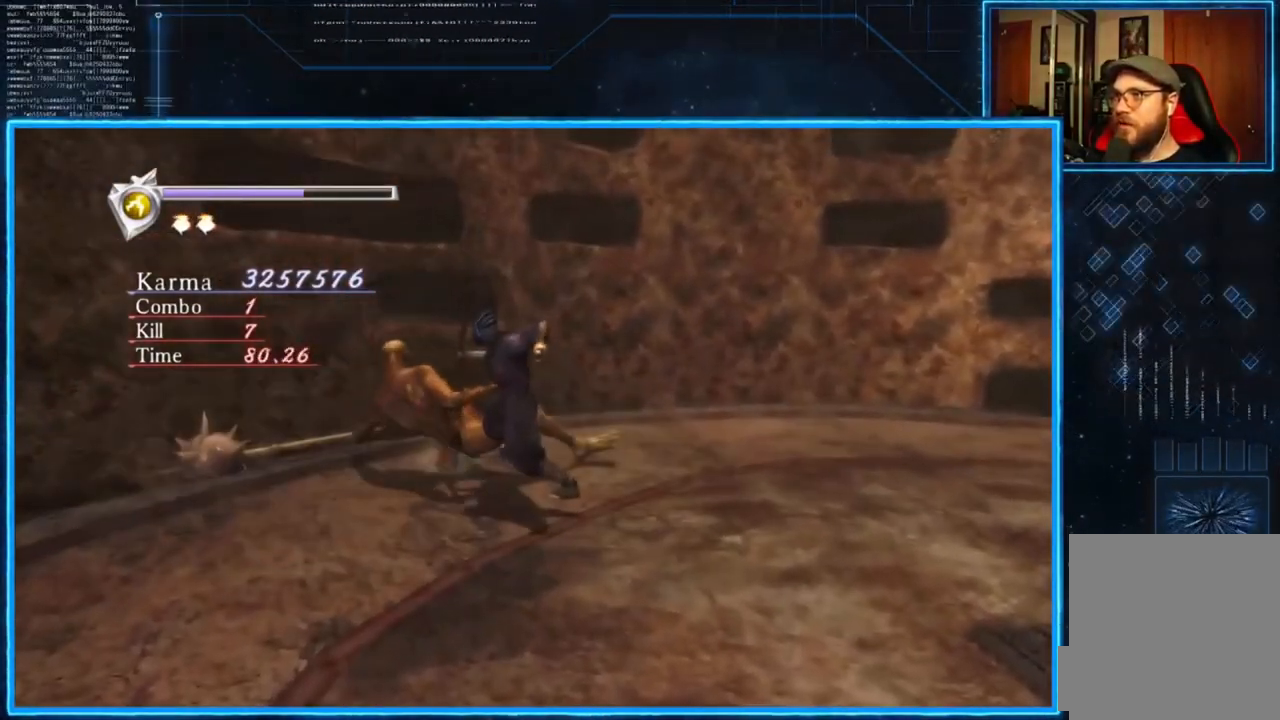
{"buttons": [], "left_stick": "center", "right_stick": "center", "events": []}
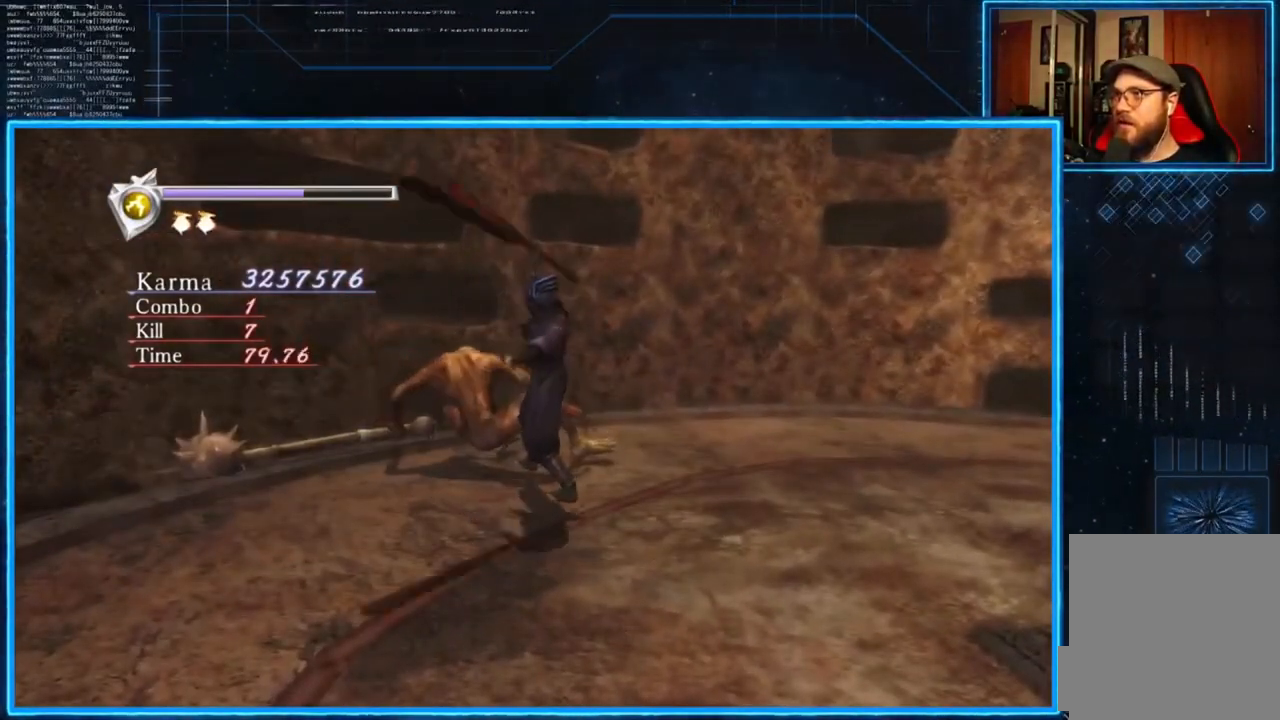
{"buttons": [], "left_stick": "center", "right_stick": "center", "events": [[317, "X", "down"], [350, "X", "up"]]}
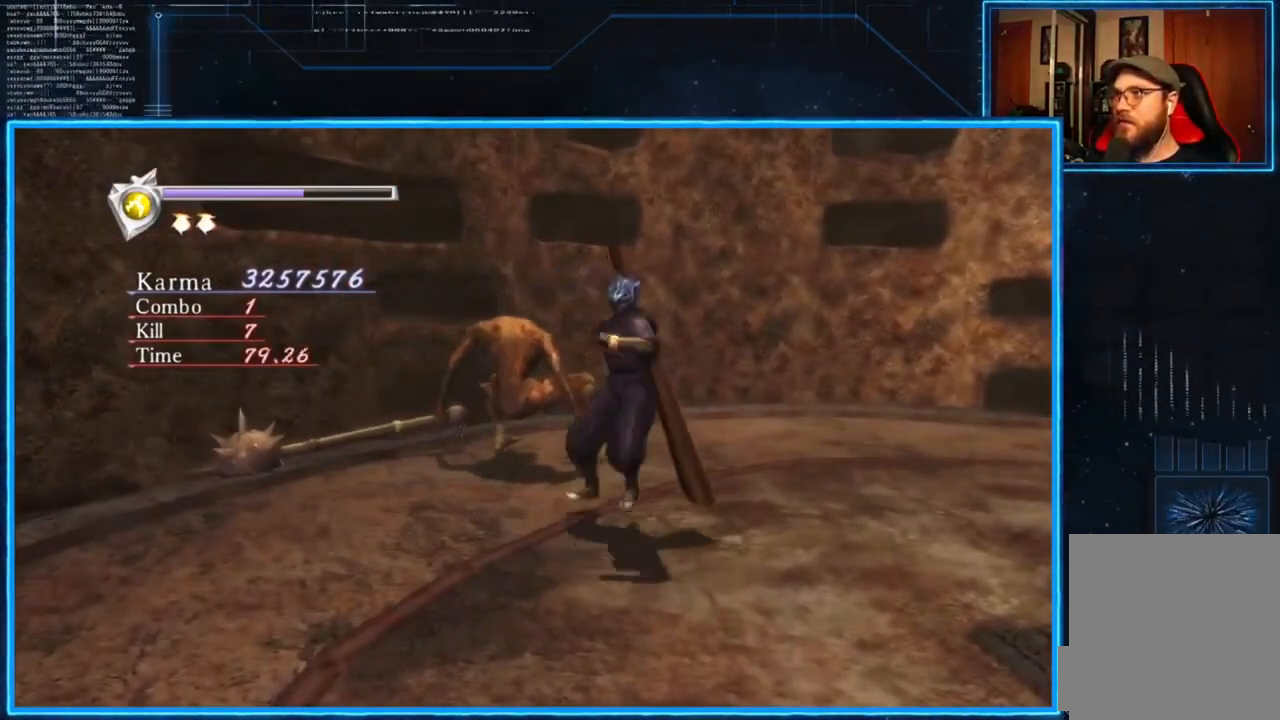
{"buttons": [], "left_stick": "left", "right_stick": "center", "events": [[217, "Y", "down"], [384, "Y", "up"], [484, "left_stick", "left"]]}